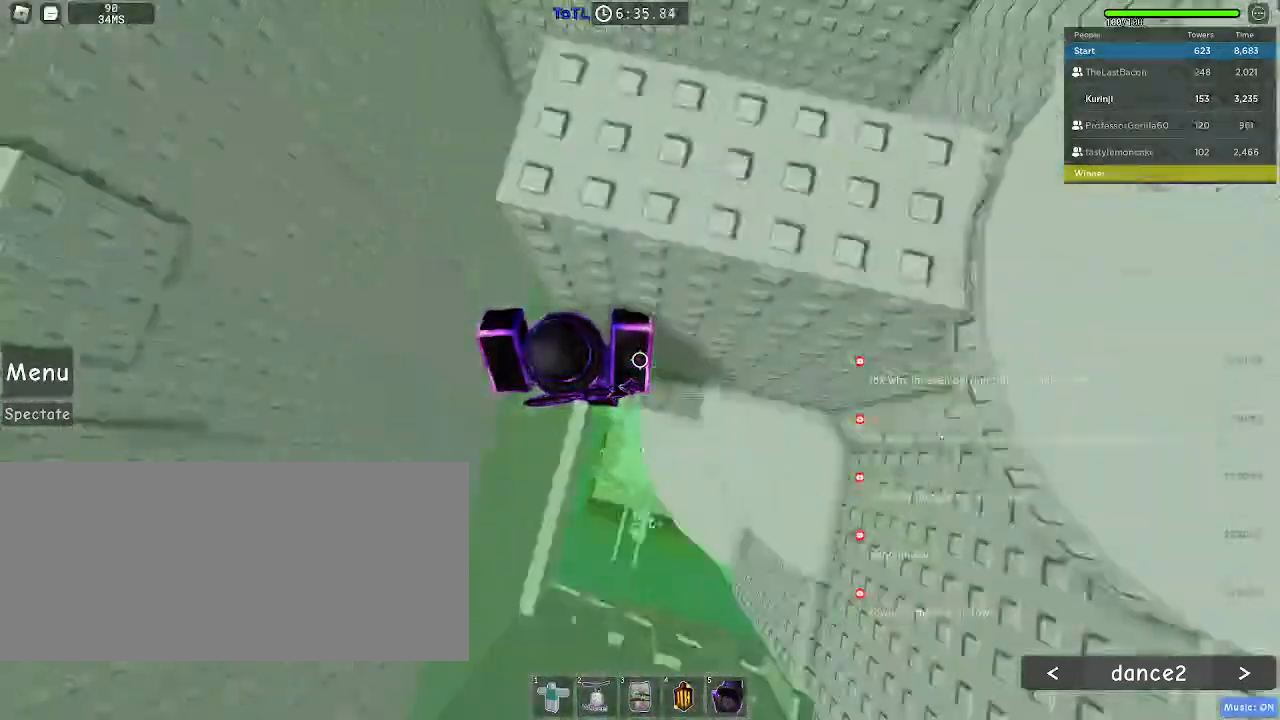
Gameplay with keyboard and mouse; each line is a JSON object with the keys and mouse buttons held at the frame after it. "events" lists presses ("down") and releases ("up") of "a", "ctrl", "d", "e", "f", "q", "r", "s", "shift", "space", "tab", "w", "mouse_left", "mouse_wheel", "mouse_right", "mouse_mb4" and "mouse_mb5" between this image and that frame as [ms after this image, input, new state], when the widget could be followed in between. "mouse_left", "mouse_wheel", "mouse_right", "mouse_mb4", "mouse_mb5" = the "left", "wheel", "right", "mb4", "mb5" buttons of the "mouse" list. No other keys are recorded. "wheel" means that the mouse wheel is clicked or scrolled. Mouse movement is not recorded.
{"keys": ["d"], "mouse": [], "events": []}
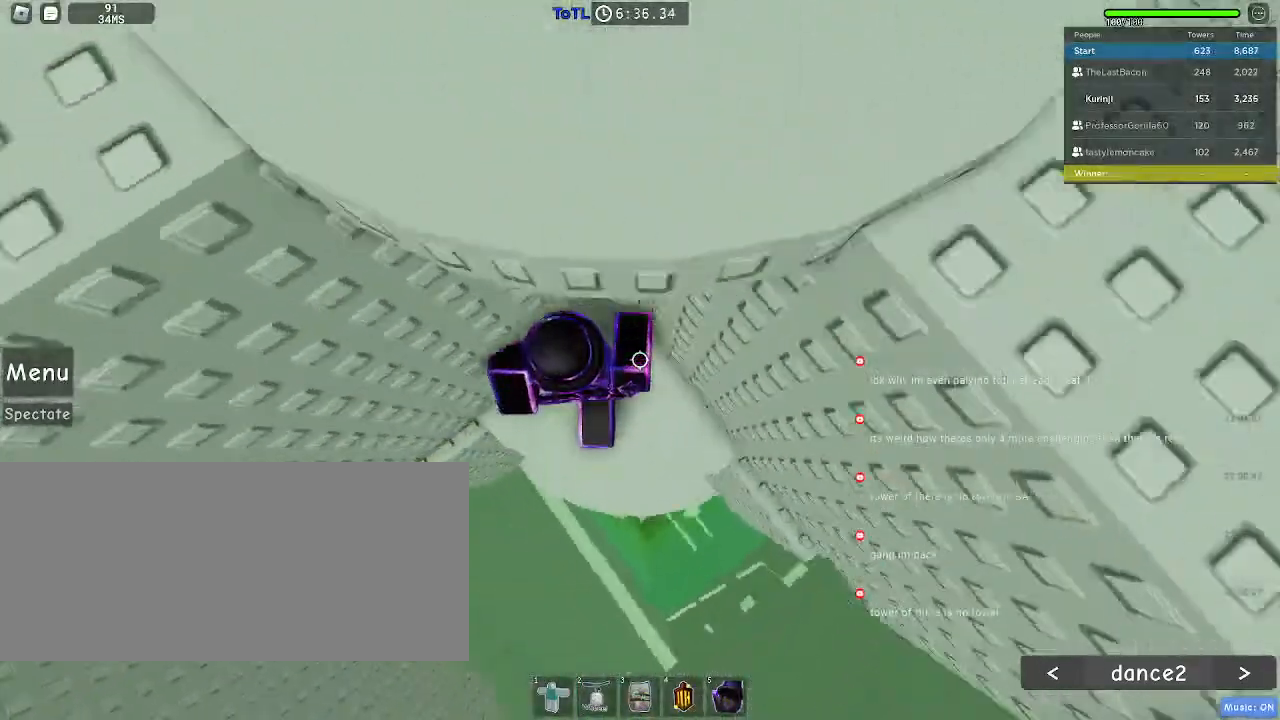
{"keys": ["d", "w"], "mouse": [], "events": [[83, "w", "down"]]}
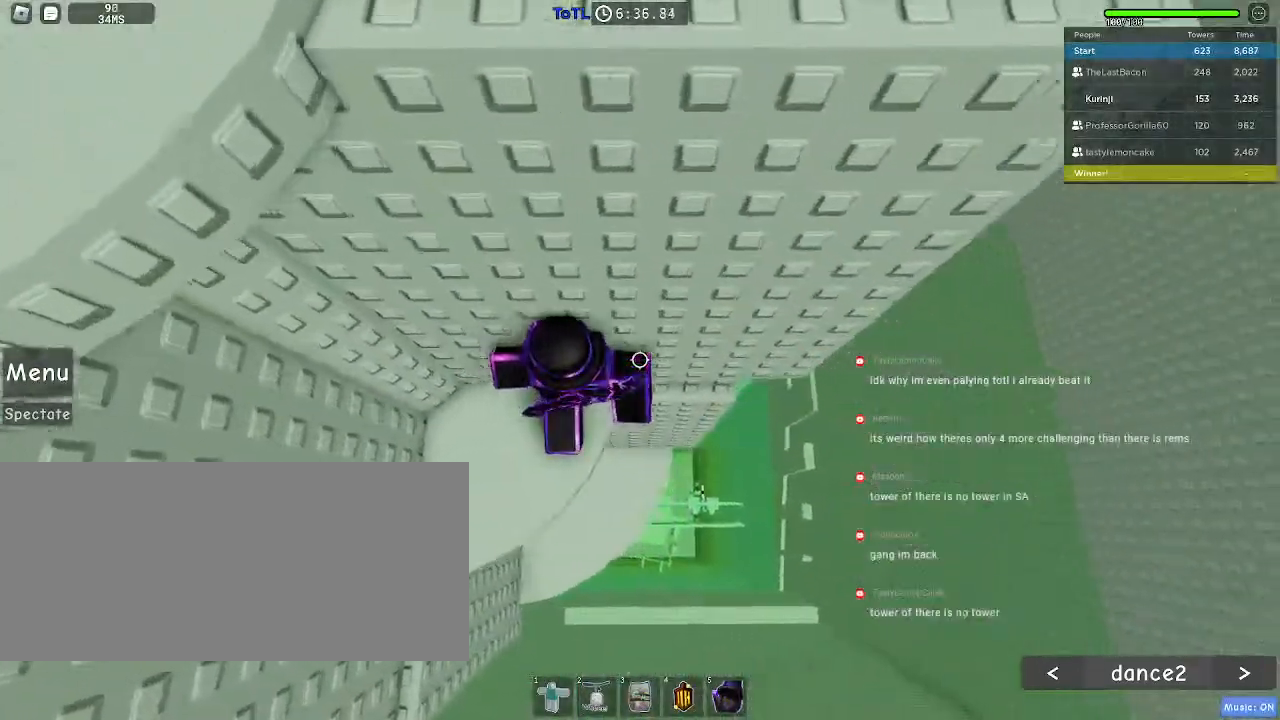
{"keys": ["d"], "mouse": [], "events": [[133, "d", "up"], [133, "w", "up"], [350, "d", "down"]]}
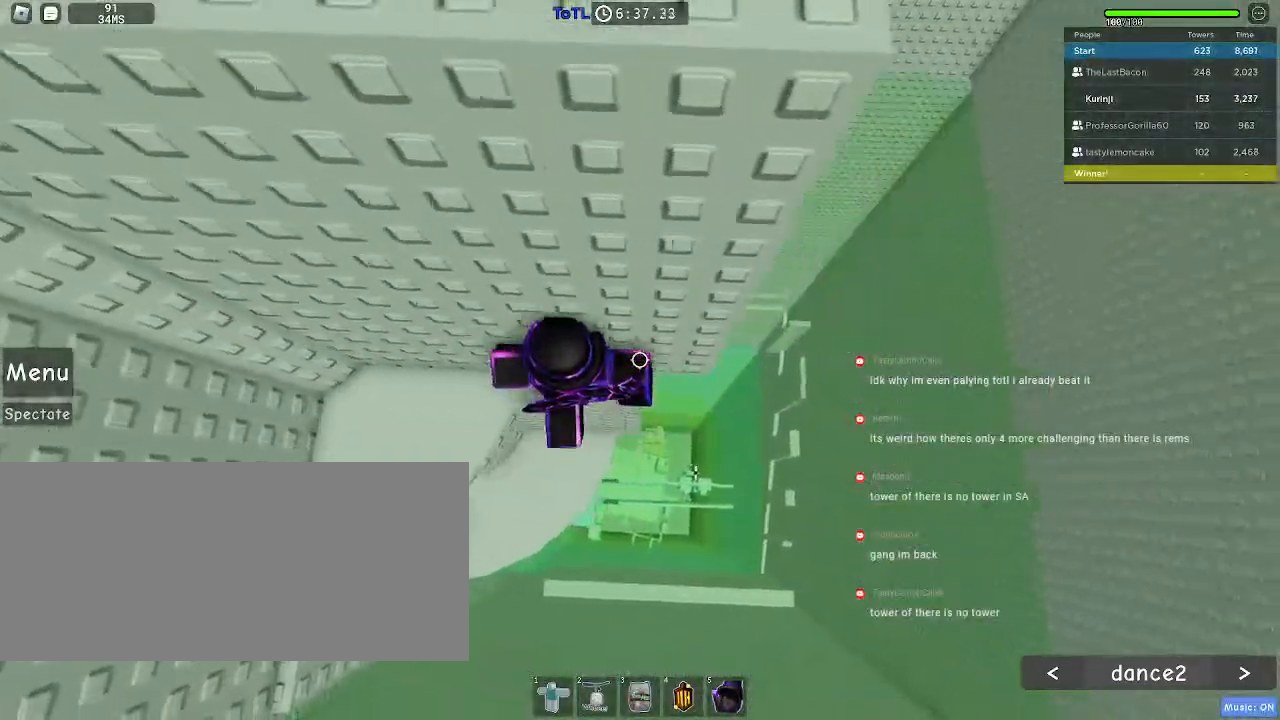
{"keys": ["d"], "mouse": [], "events": [[167, "space", "down"], [233, "space", "up"]]}
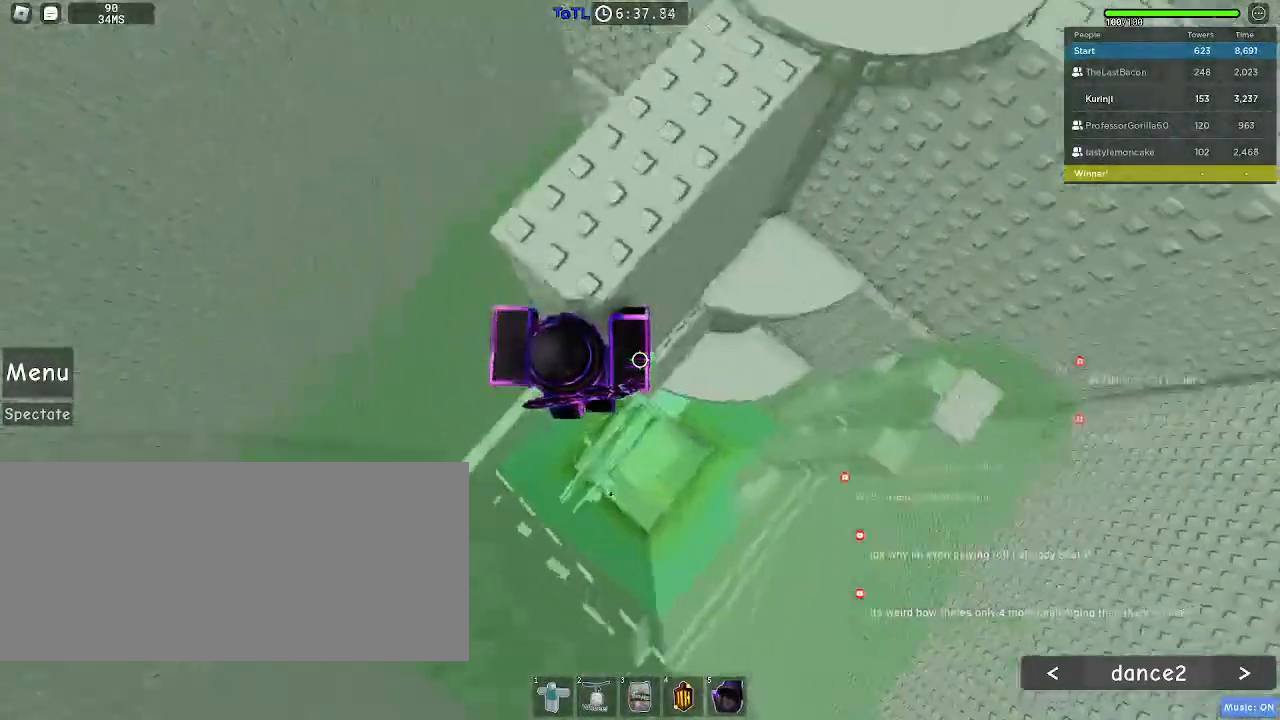
{"keys": ["d"], "mouse": [], "events": []}
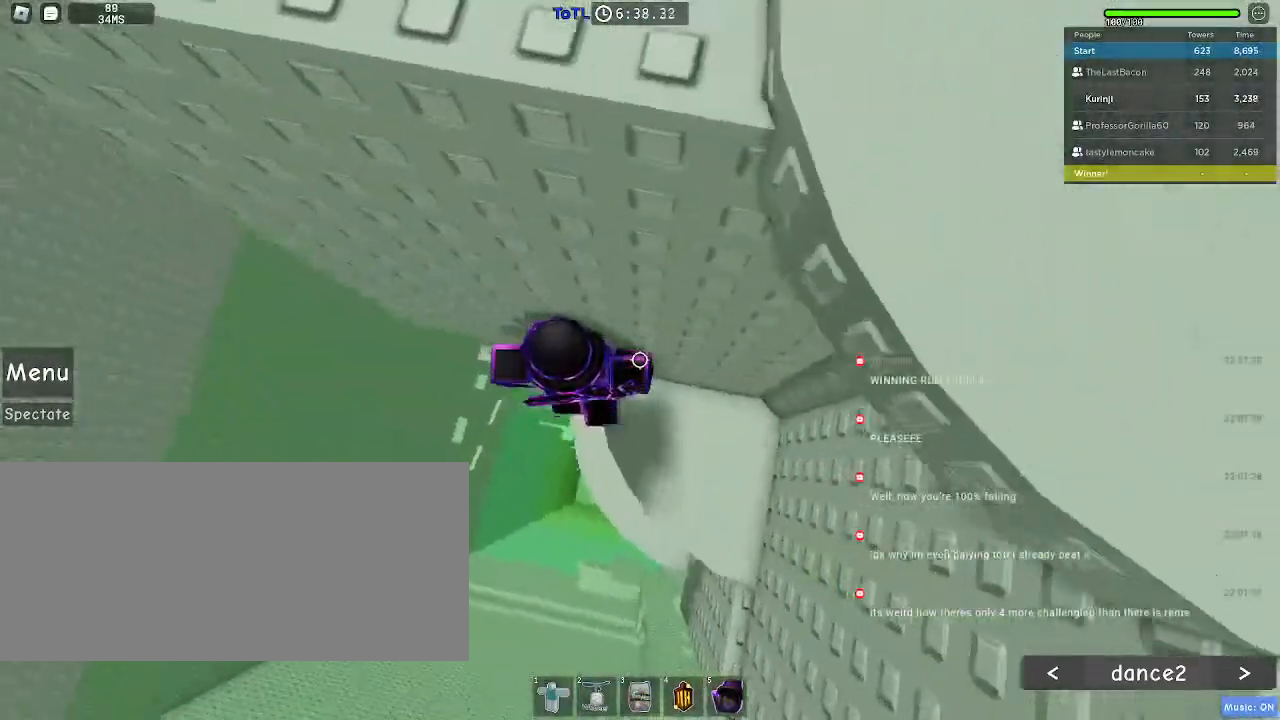
{"keys": [], "mouse": [], "events": [[333, "d", "up"]]}
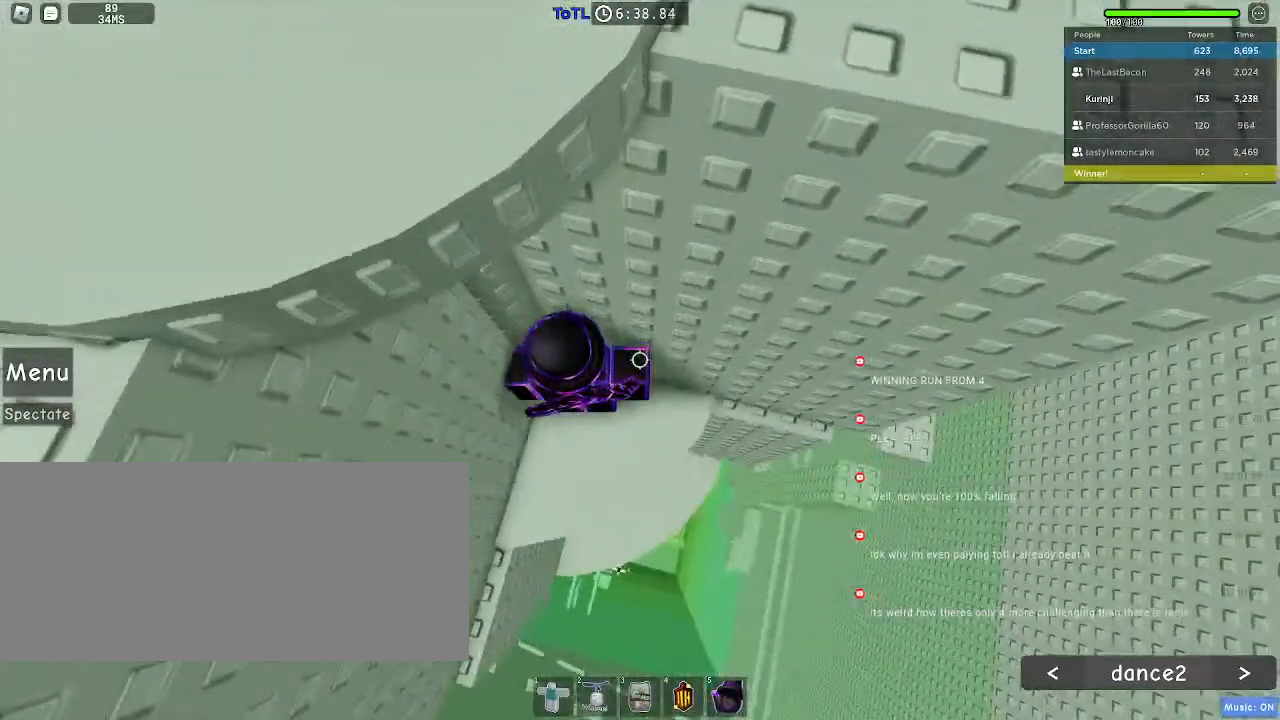
{"keys": [], "mouse": [], "events": [[117, "w", "down"], [133, "d", "down"], [283, "d", "up"], [283, "w", "up"]]}
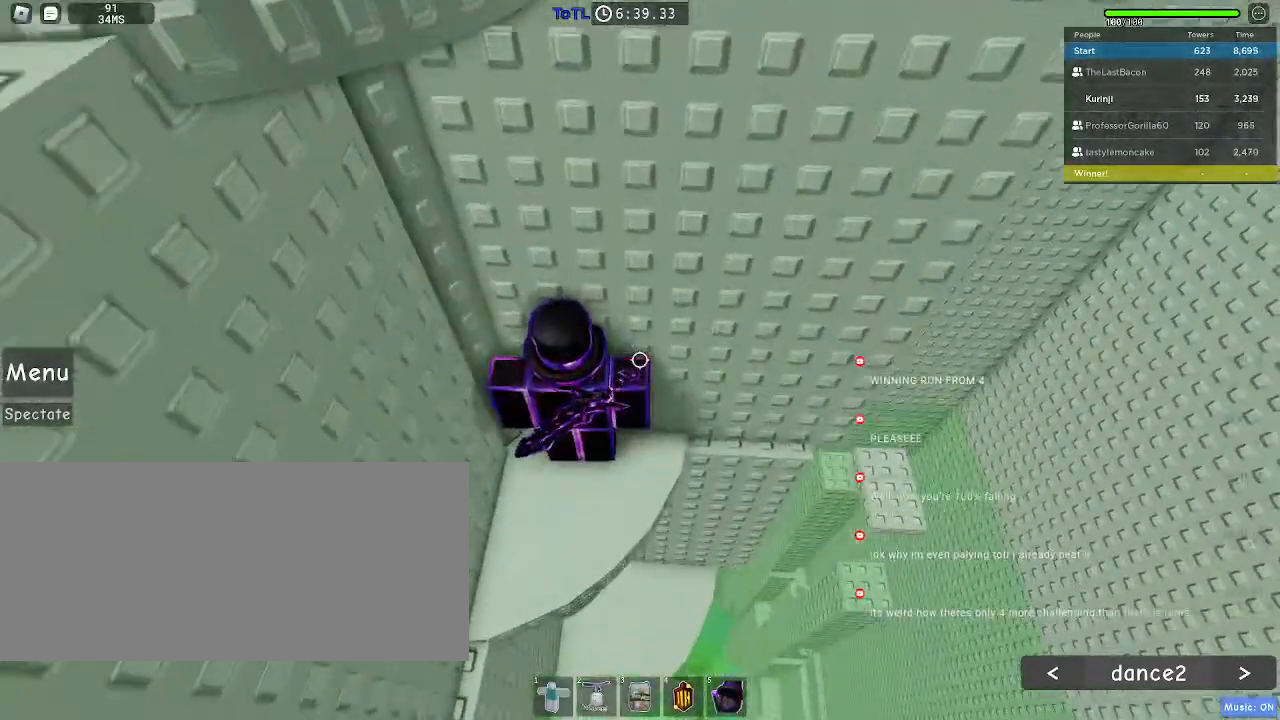
{"keys": [], "mouse": [], "events": [[17, "d", "down"], [33, "w", "down"], [283, "d", "up"], [300, "w", "up"]]}
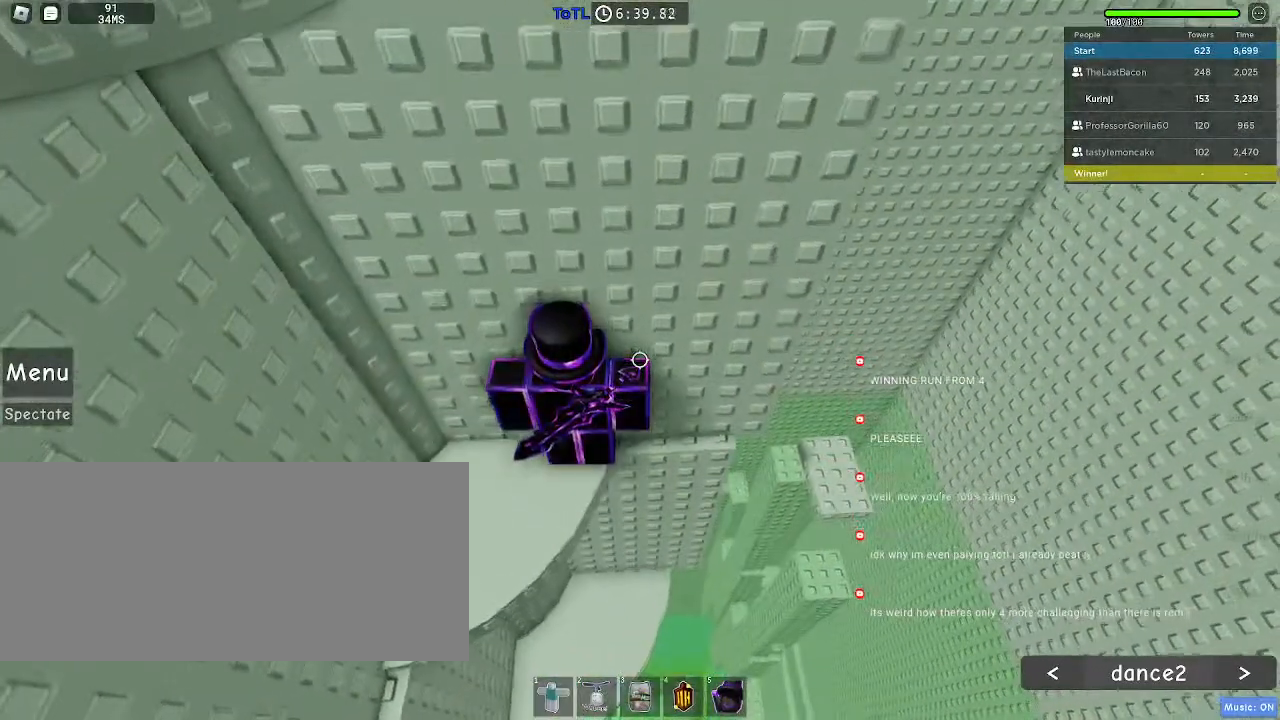
{"keys": ["d", "w"], "mouse": [], "events": [[117, "w", "down"], [433, "d", "down"]]}
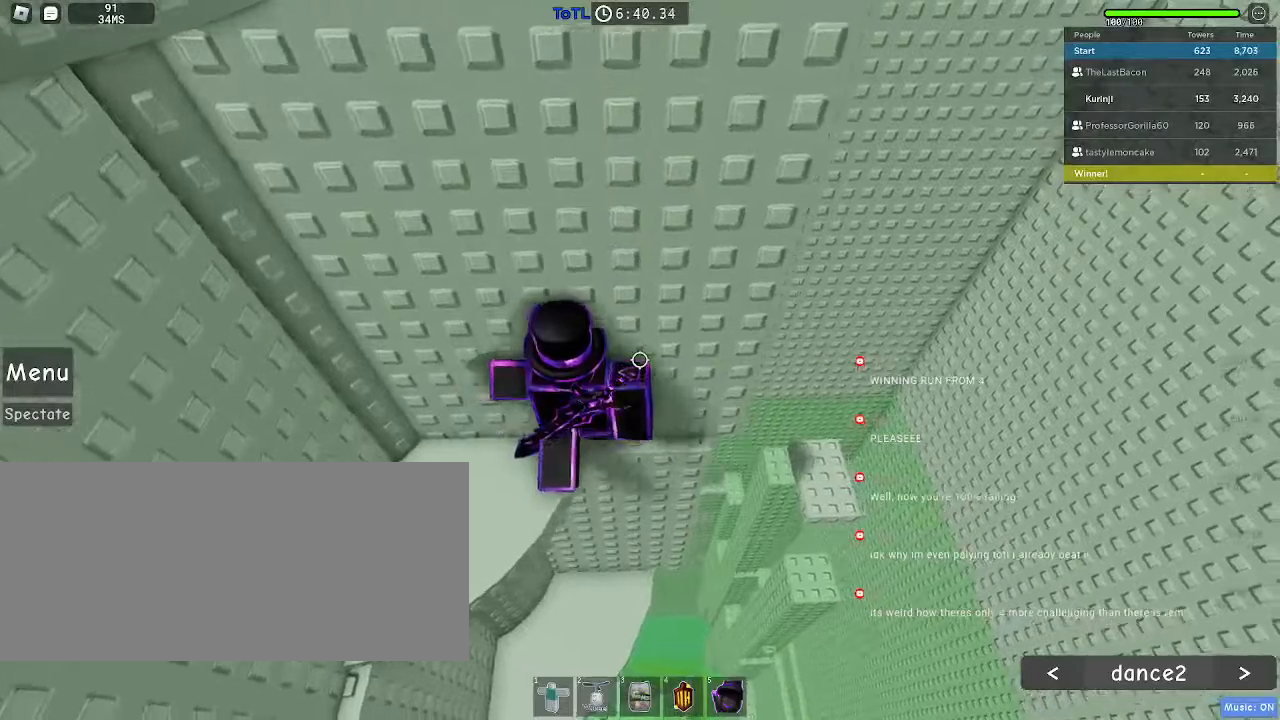
{"keys": ["d"], "mouse": [], "events": [[150, "d", "up"], [150, "w", "up"], [417, "d", "down"]]}
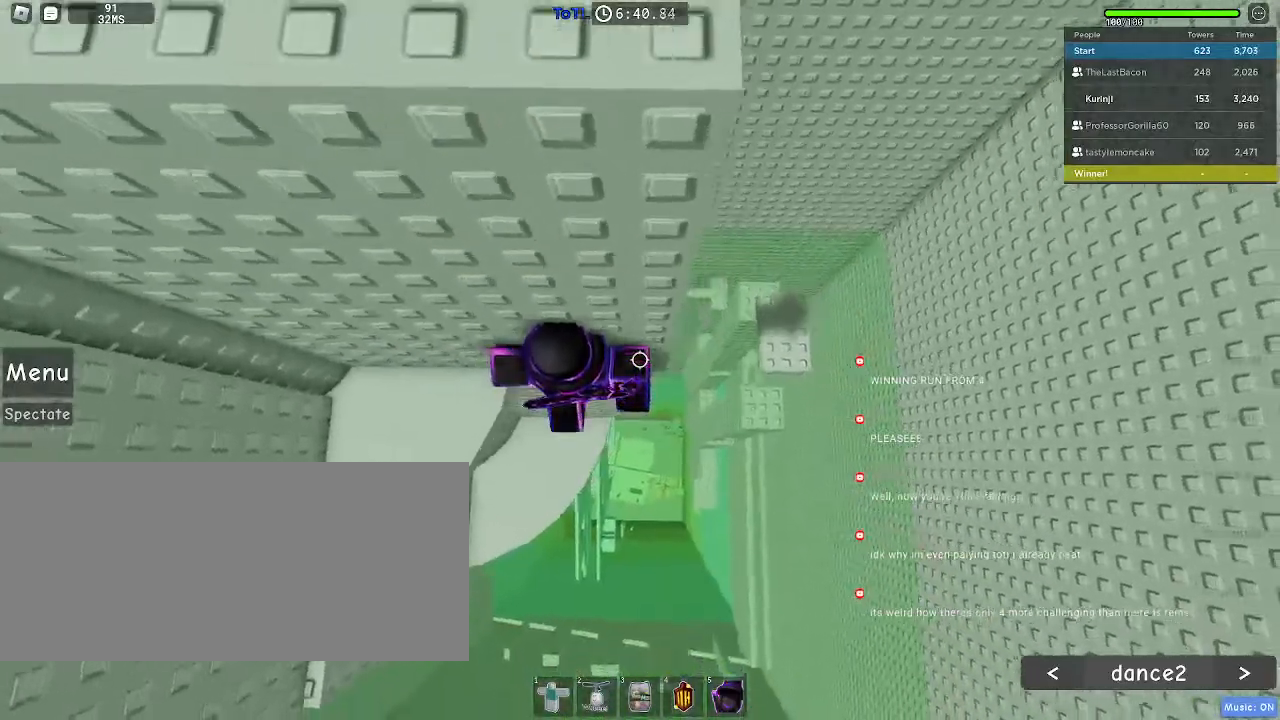
{"keys": ["d"], "mouse": [], "events": [[117, "space", "down"], [217, "space", "up"]]}
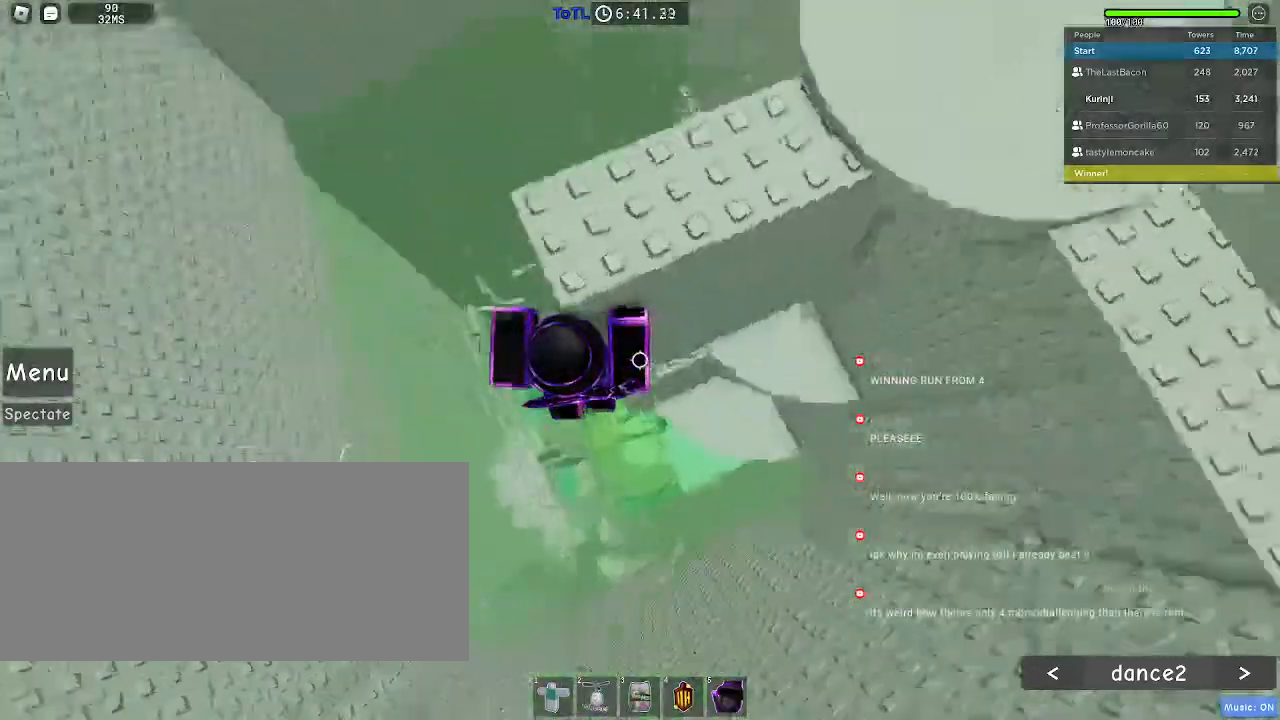
{"keys": ["d"], "mouse": [], "events": []}
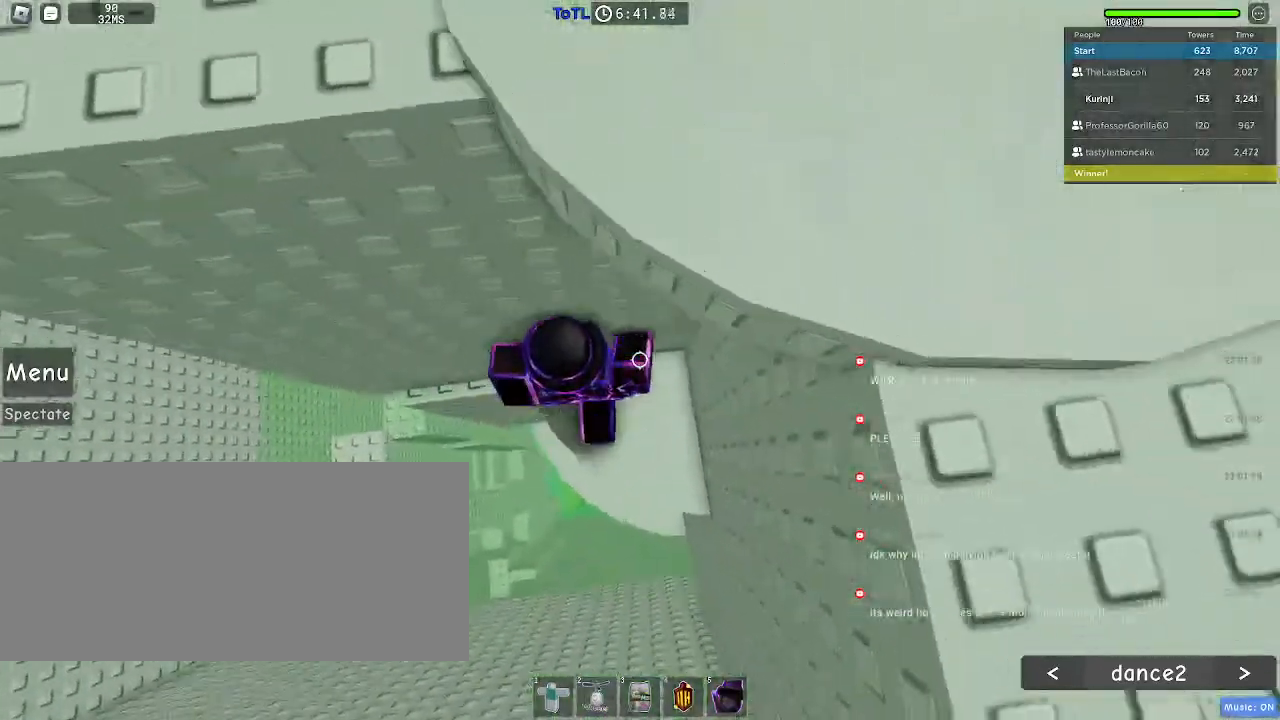
{"keys": [], "mouse": [], "events": [[150, "w", "down"], [283, "w", "up"], [300, "d", "up"]]}
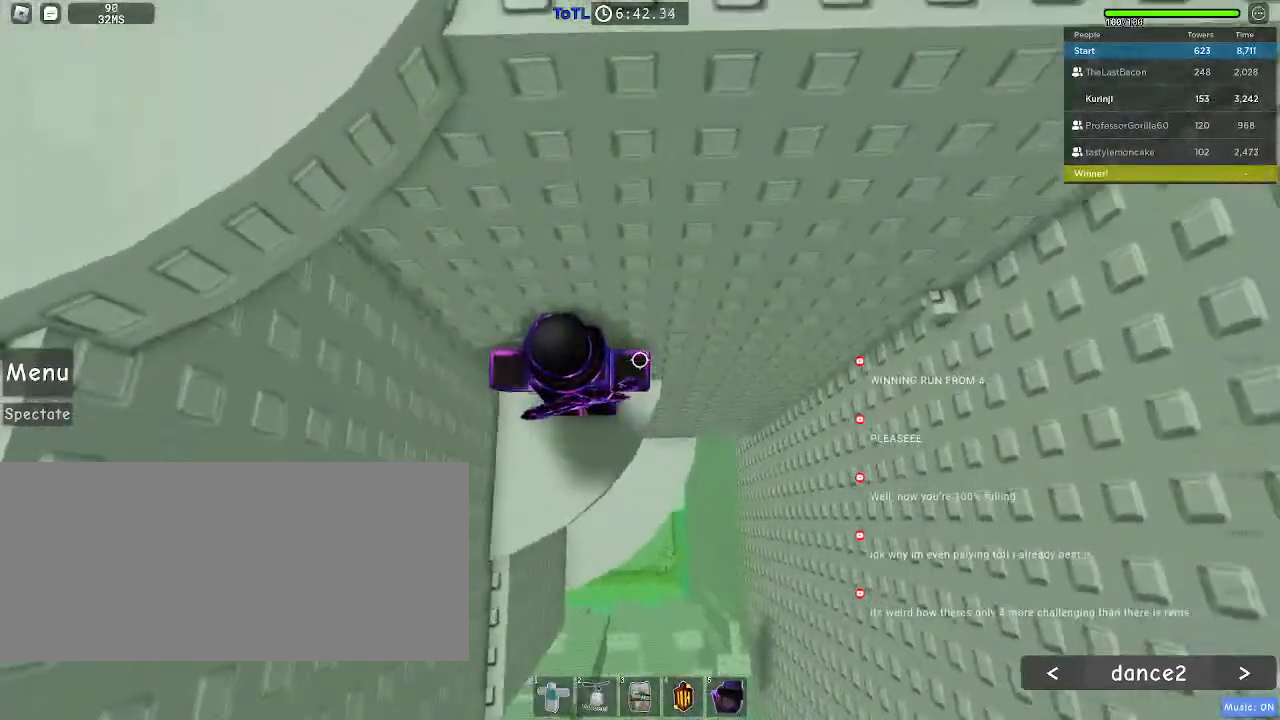
{"keys": [], "mouse": [], "events": [[83, "d", "down"], [150, "d", "up"]]}
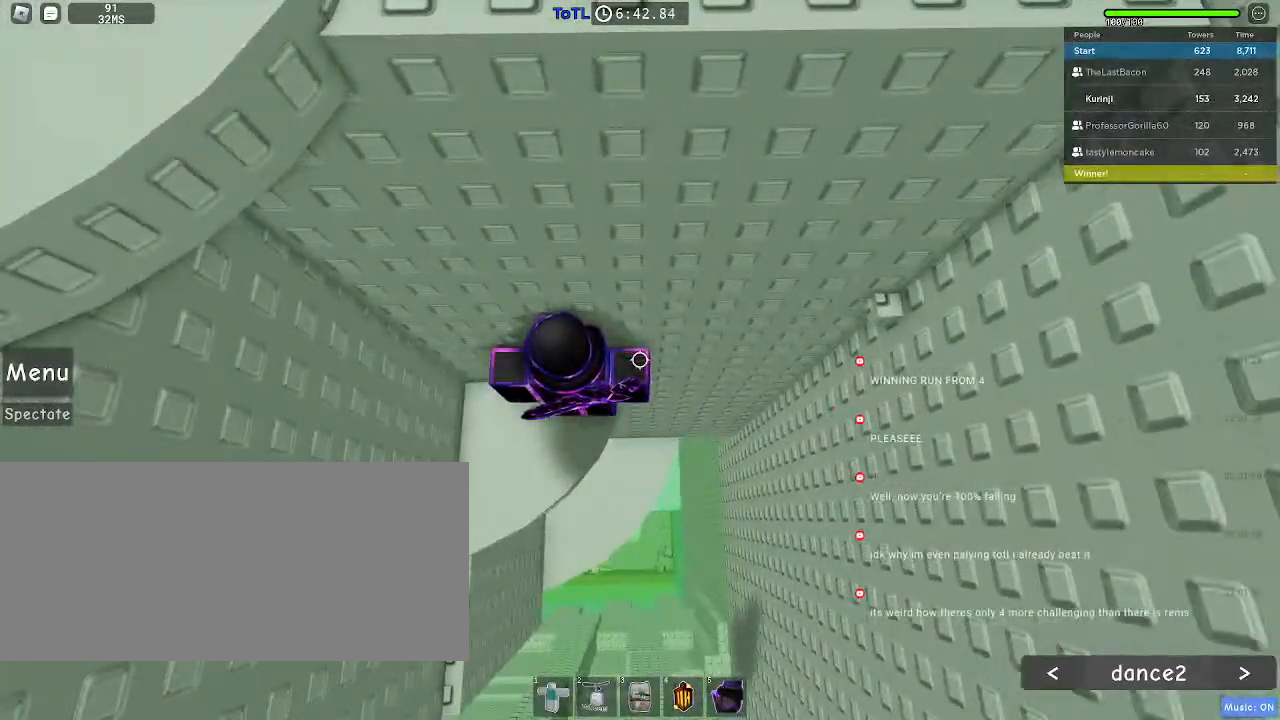
{"keys": ["w"], "mouse": [], "events": [[333, "w", "down"]]}
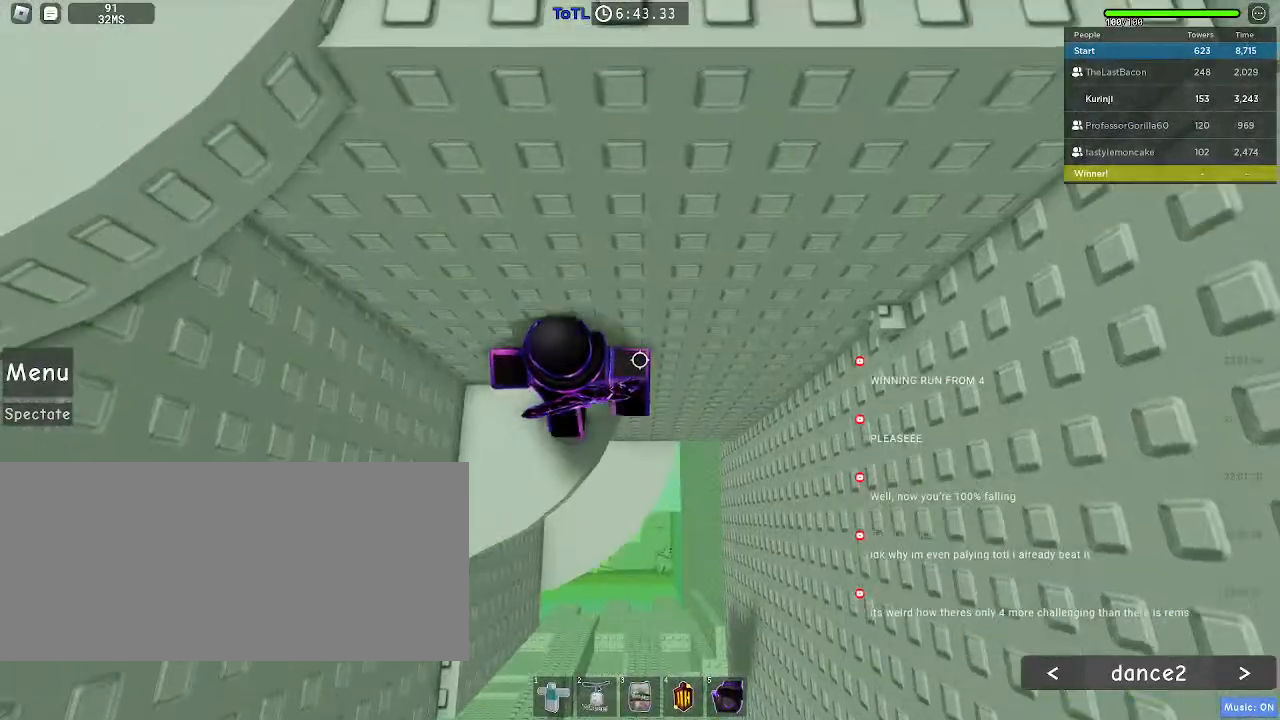
{"keys": ["d"], "mouse": [], "events": [[117, "w", "up"], [283, "d", "down"], [367, "space", "down"], [483, "space", "up"]]}
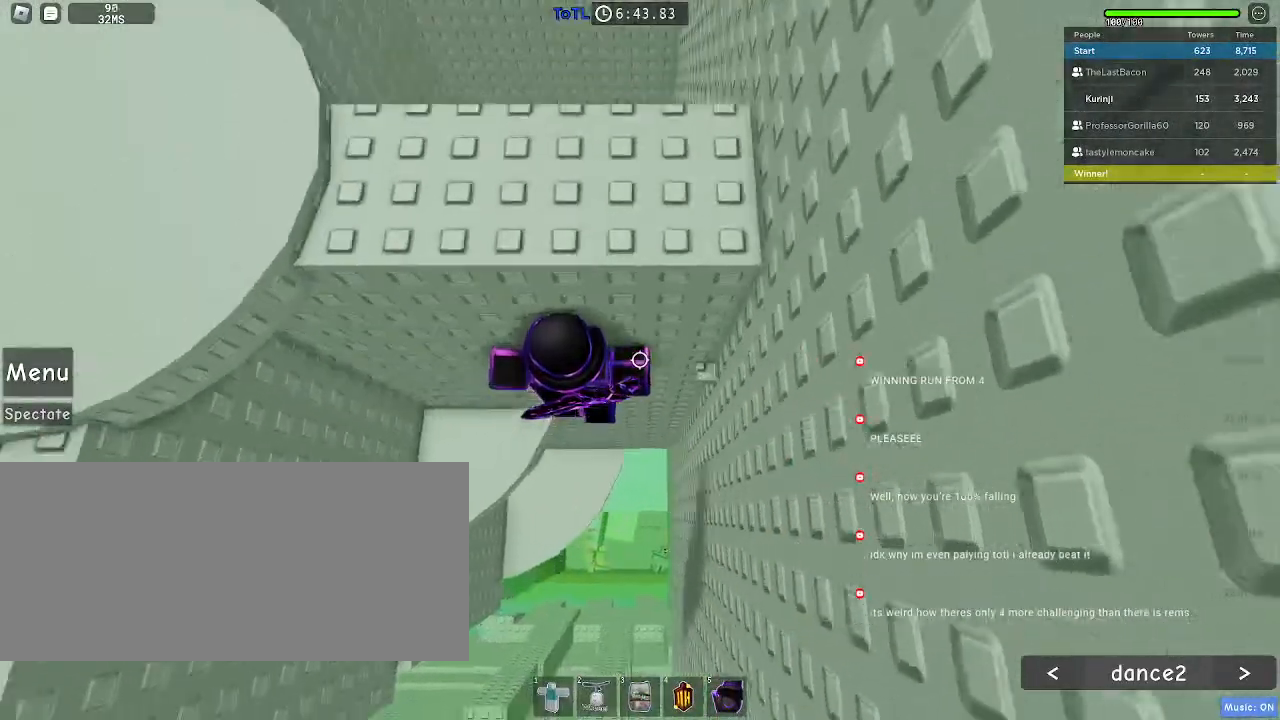
{"keys": [], "mouse": [], "events": [[133, "w", "down"], [483, "w", "up"], [500, "d", "up"]]}
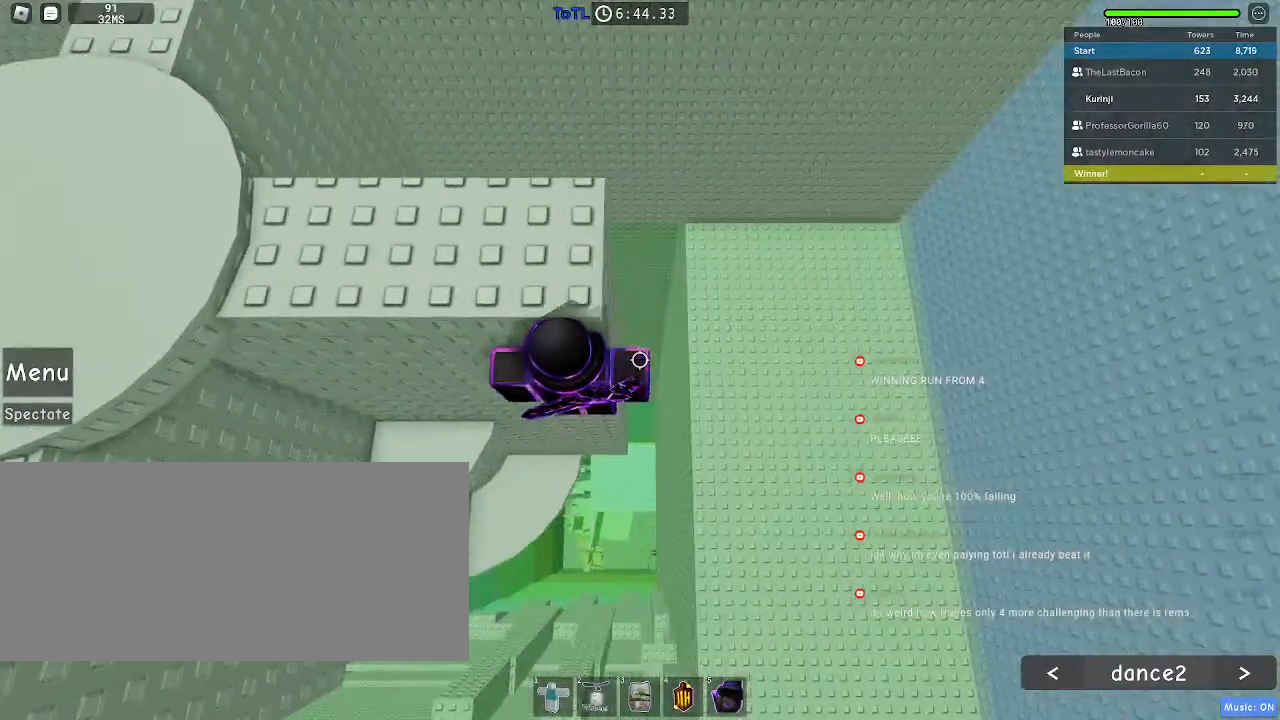
{"keys": ["a"], "mouse": [], "events": [[67, "space", "down"], [133, "w", "down"], [183, "a", "down"], [183, "space", "up"], [283, "w", "up"]]}
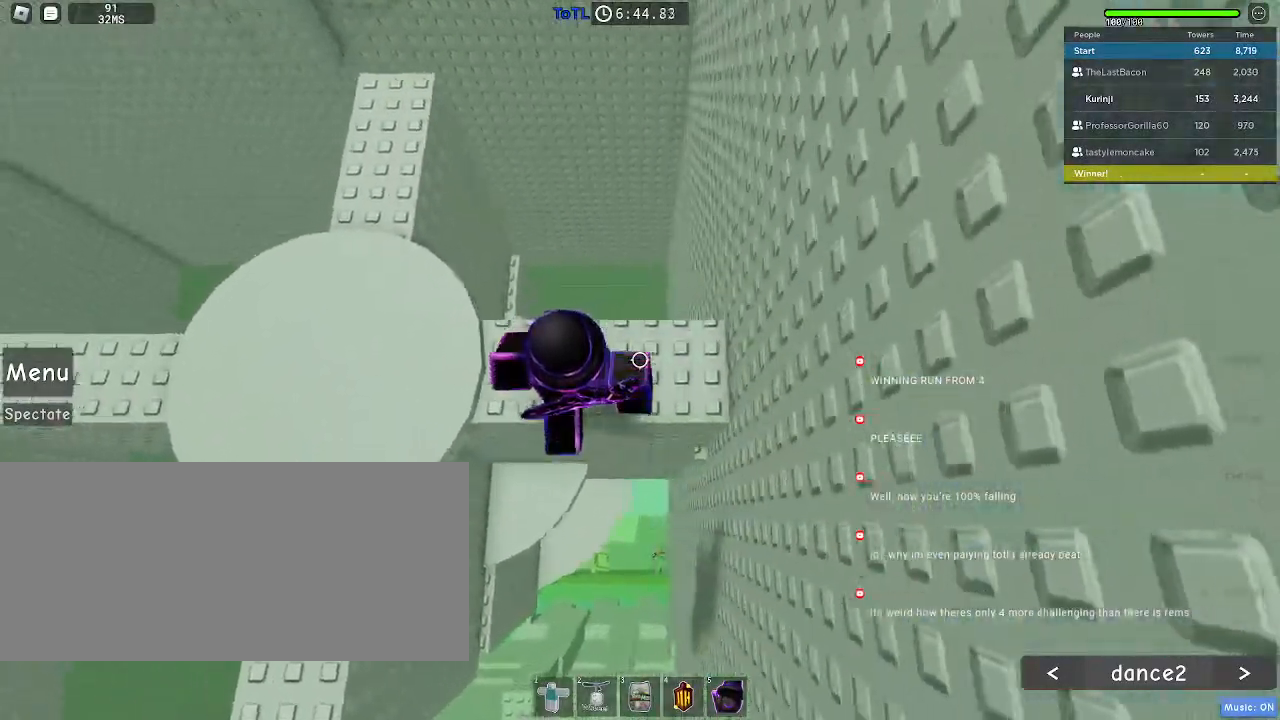
{"keys": ["w"], "mouse": [], "events": [[200, "w", "down"], [500, "a", "up"]]}
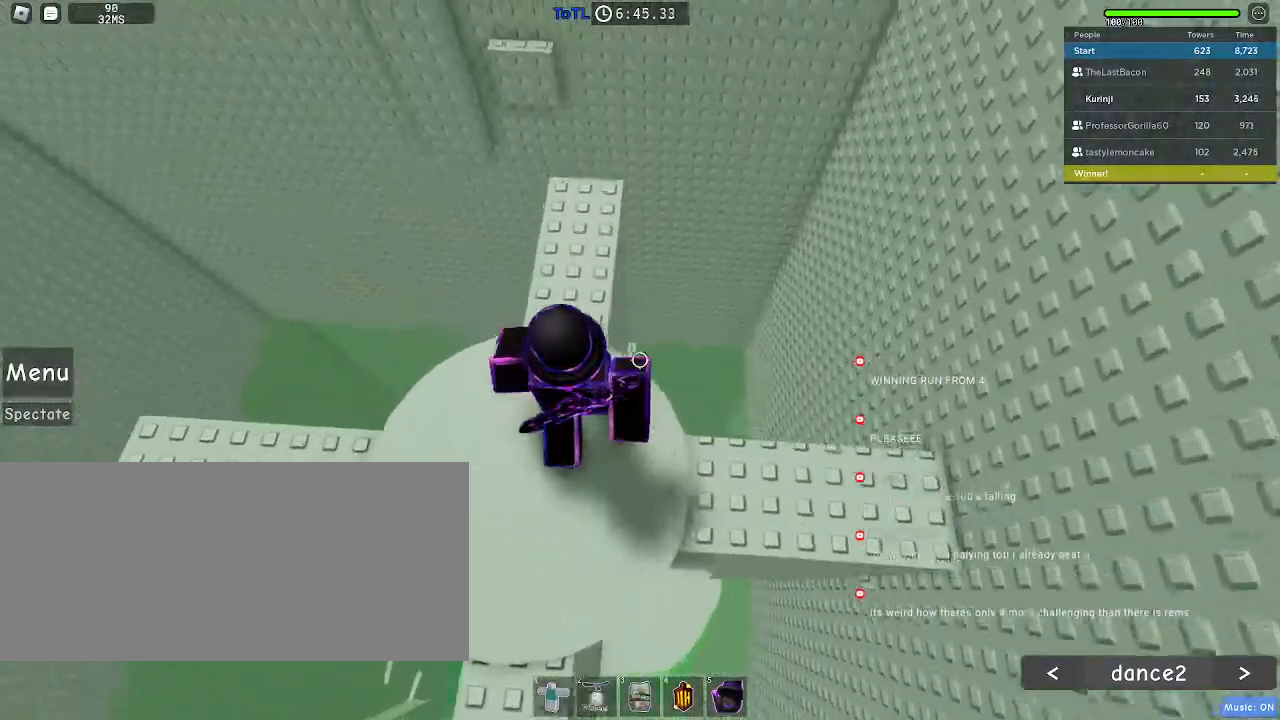
{"keys": ["w"], "mouse": [], "events": []}
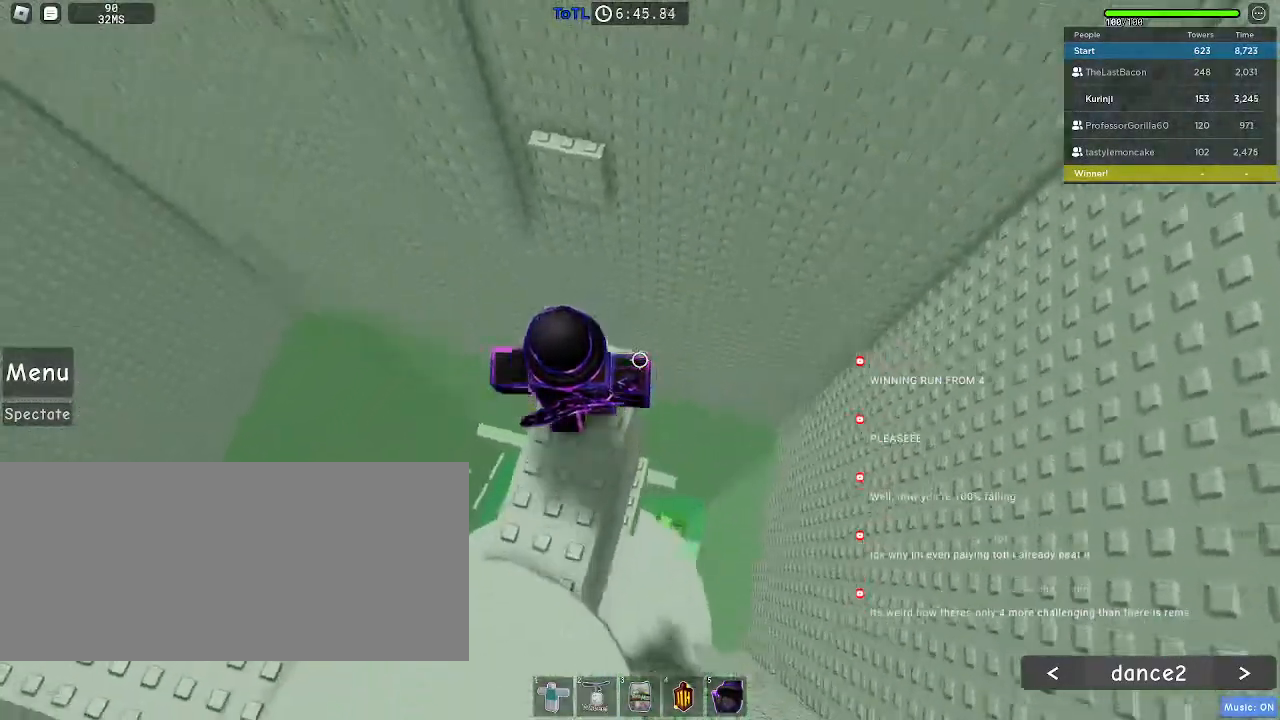
{"keys": ["w"], "mouse": [], "events": [[83, "space", "down"], [183, "space", "up"]]}
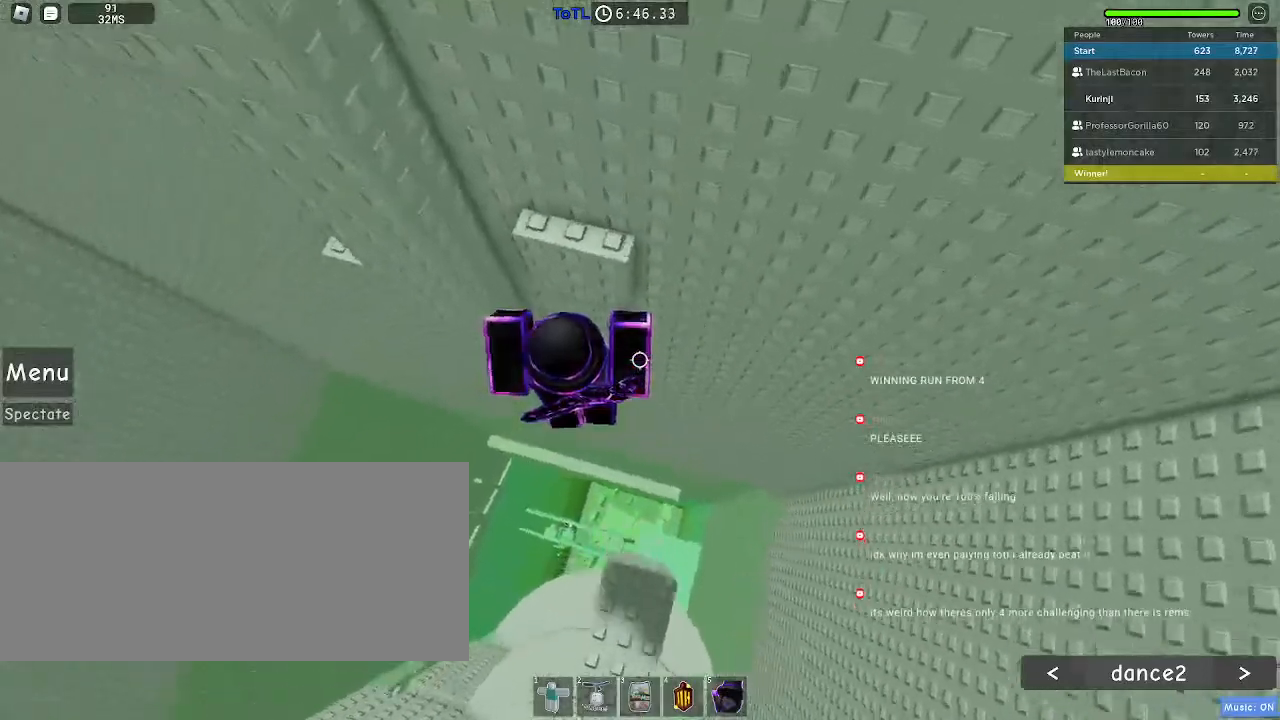
{"keys": ["w"], "mouse": [], "events": [[317, "w", "up"], [417, "w", "down"]]}
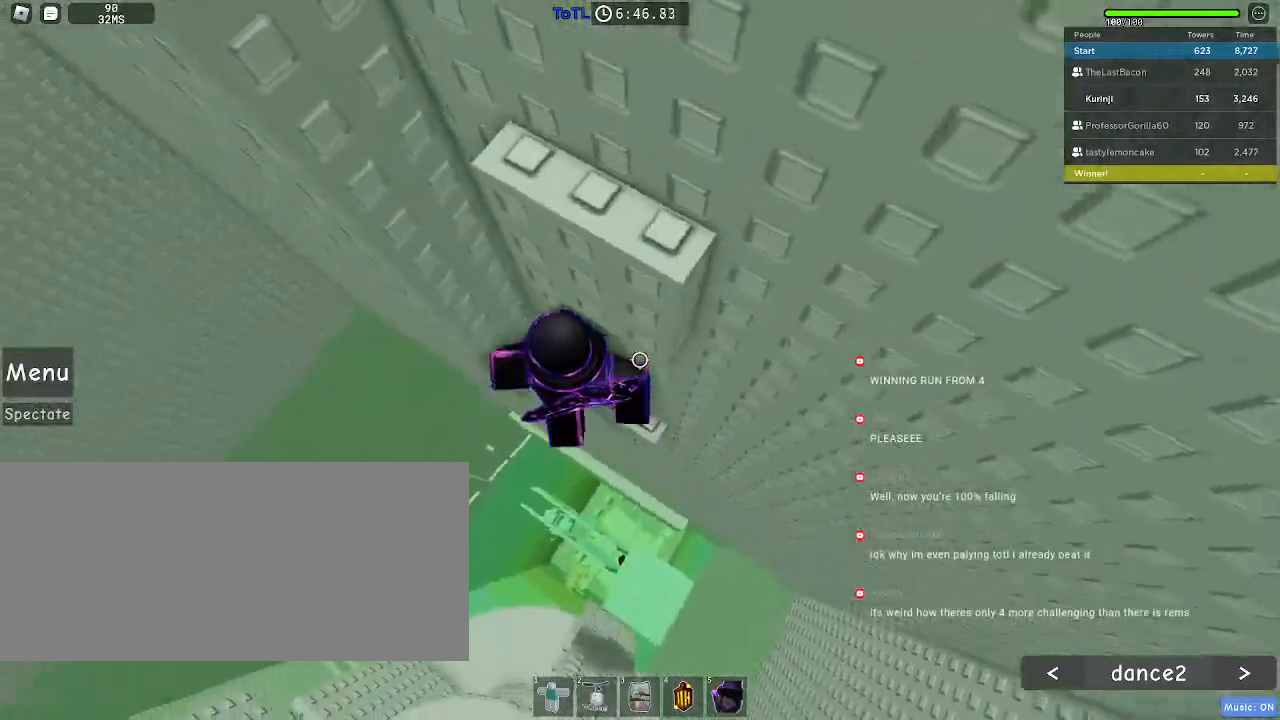
{"keys": ["a"], "mouse": [], "events": [[17, "w", "up"], [200, "a", "down"], [350, "space", "down"], [400, "space", "up"]]}
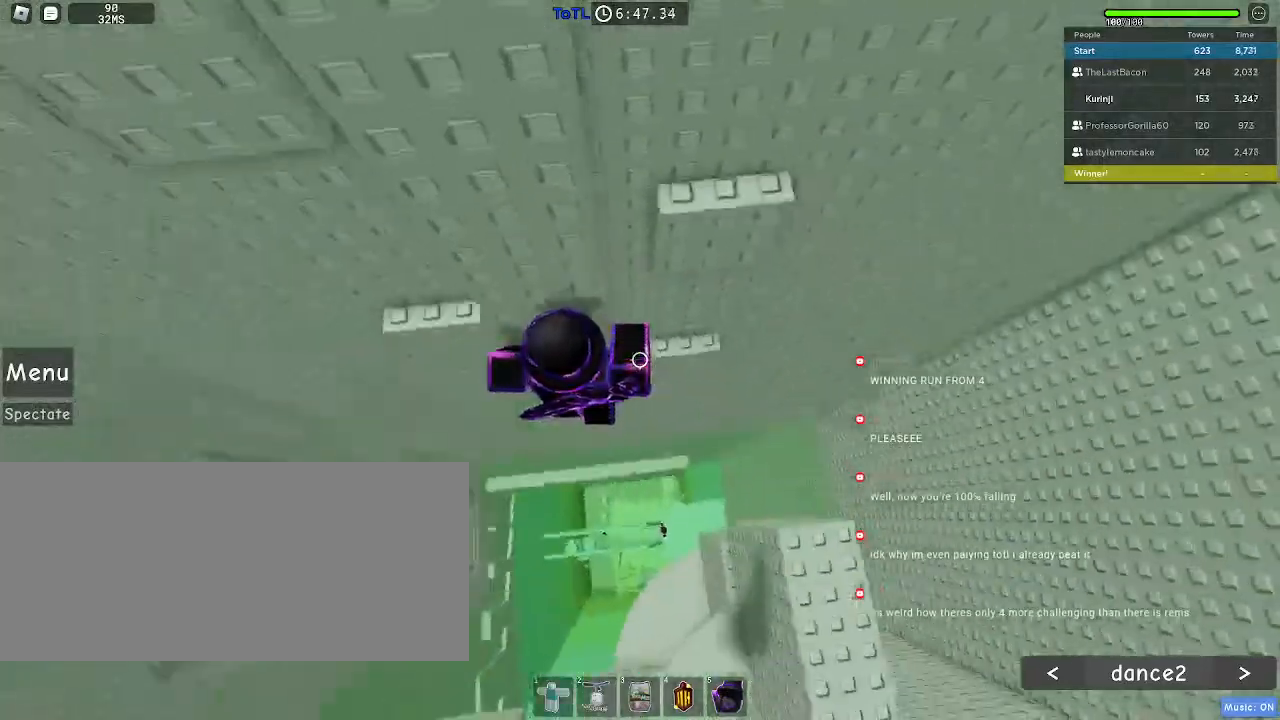
{"keys": [], "mouse": [], "events": [[233, "w", "down"], [317, "w", "up"], [367, "a", "up"]]}
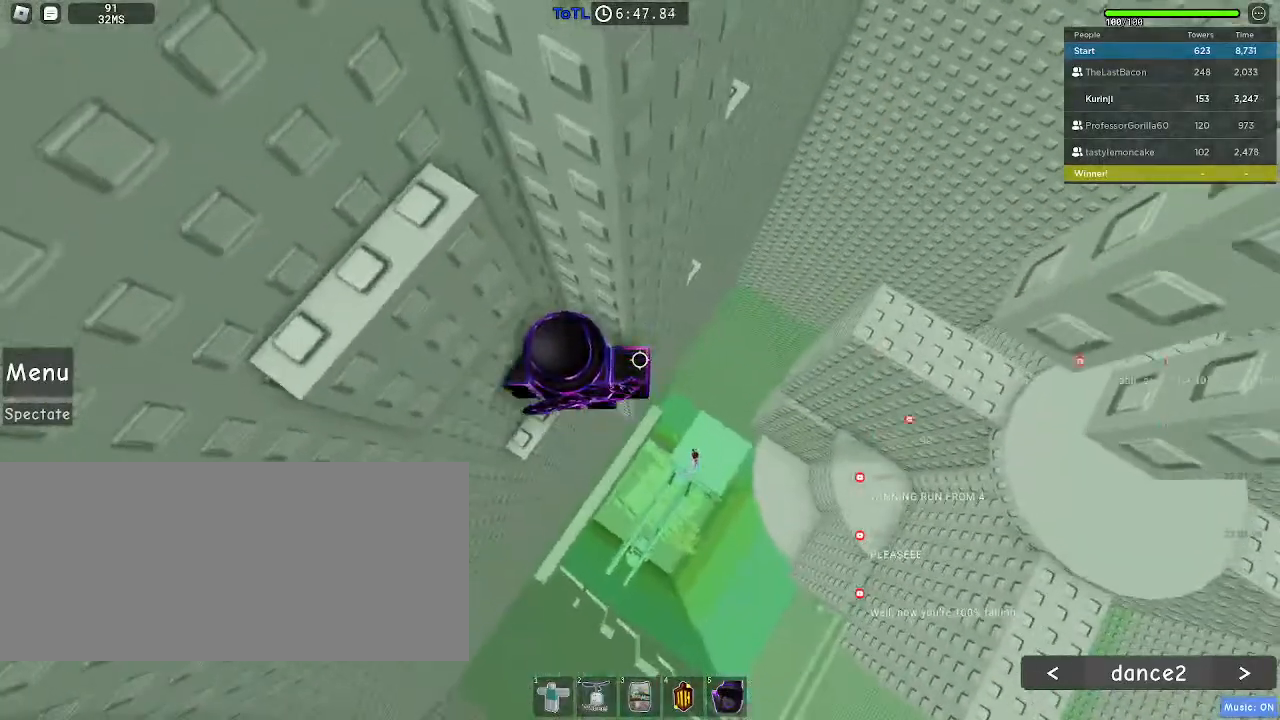
{"keys": ["d"], "mouse": [], "events": [[67, "d", "down"], [183, "space", "down"], [283, "space", "up"]]}
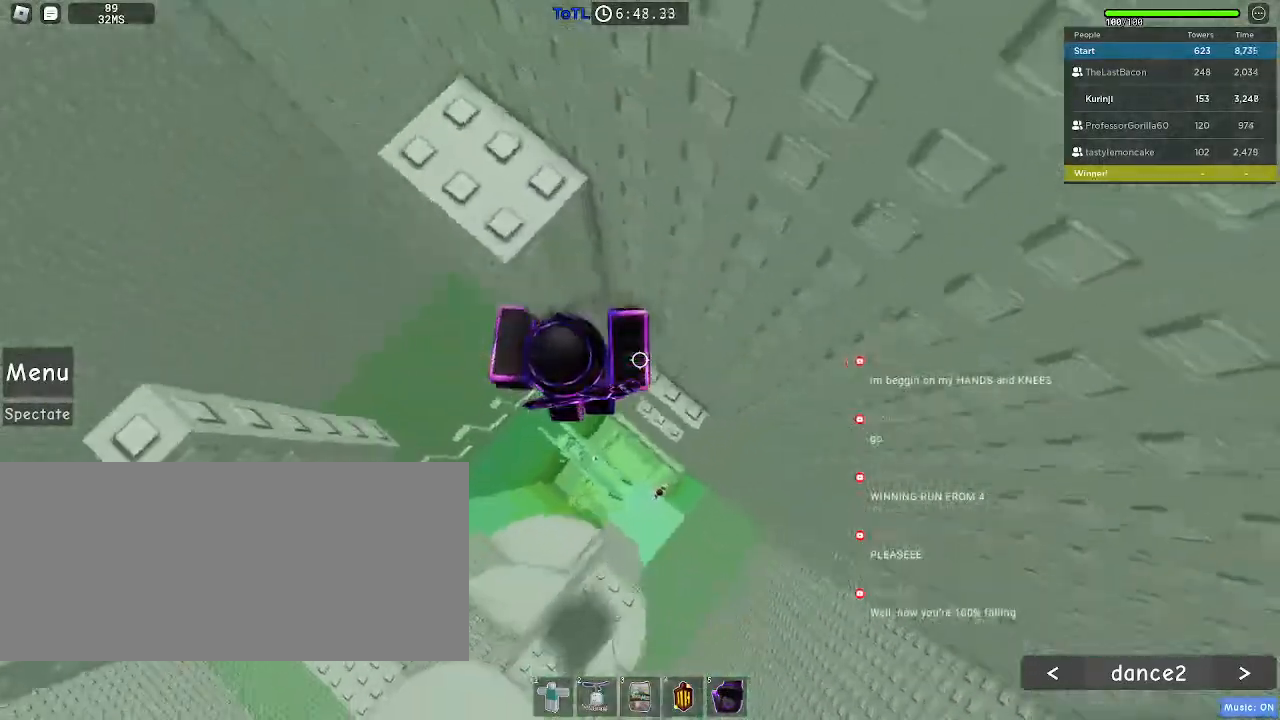
{"keys": ["a"], "mouse": [], "events": [[83, "w", "down"], [183, "d", "up"], [183, "w", "up"], [400, "a", "down"]]}
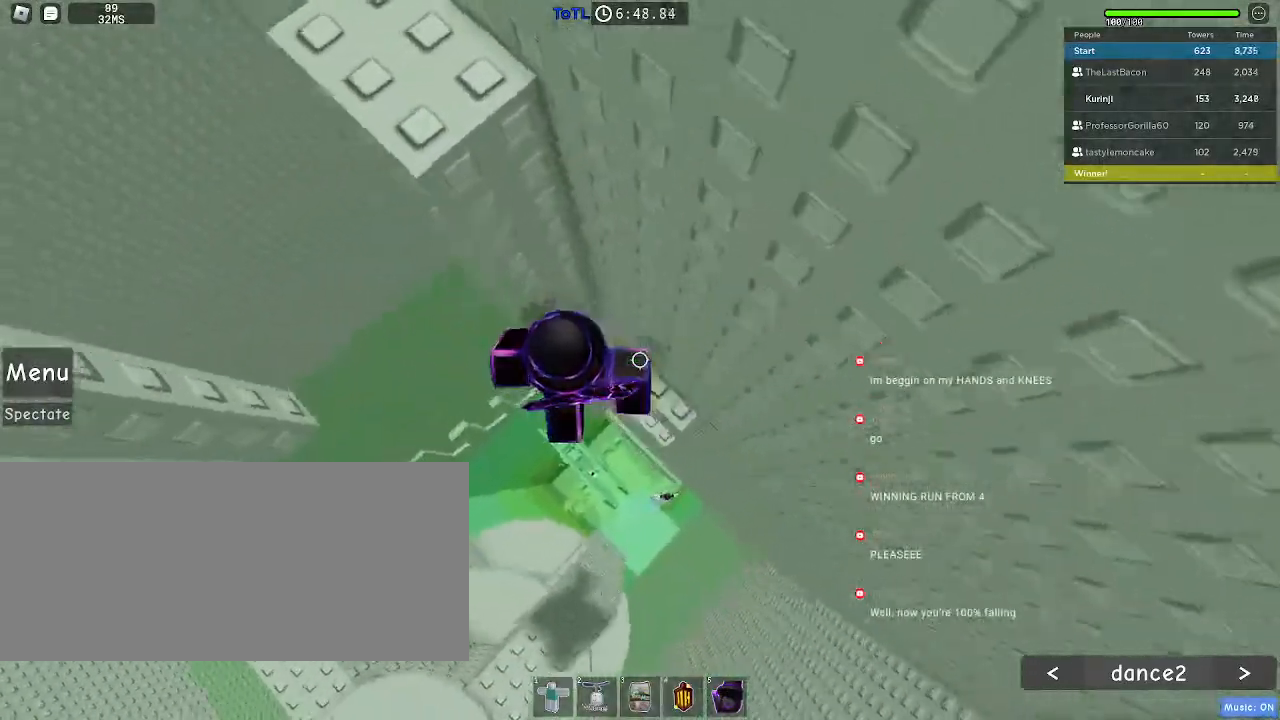
{"keys": ["a", "w"], "mouse": [], "events": [[17, "space", "down"], [83, "space", "up"], [433, "w", "down"]]}
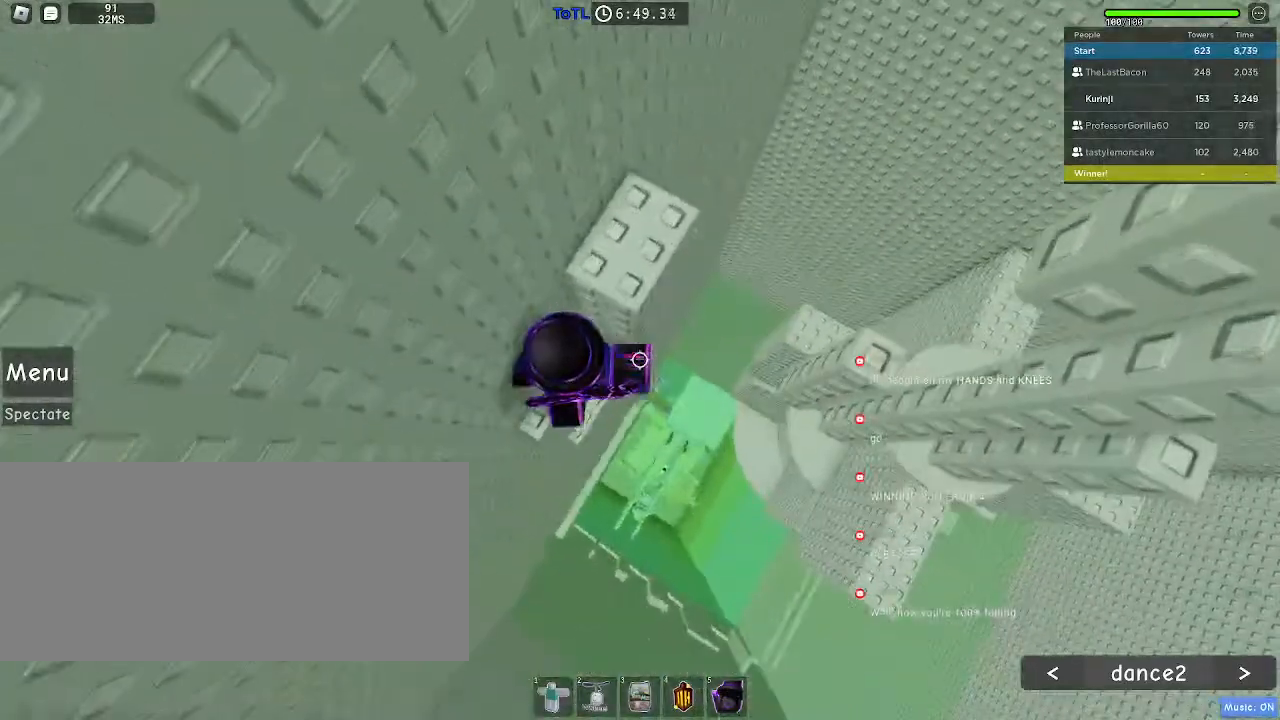
{"keys": [], "mouse": [], "events": [[33, "w", "up"], [50, "a", "up"], [133, "space", "down"], [267, "space", "up"], [283, "w", "down"], [317, "a", "down"], [433, "a", "up"], [433, "w", "up"]]}